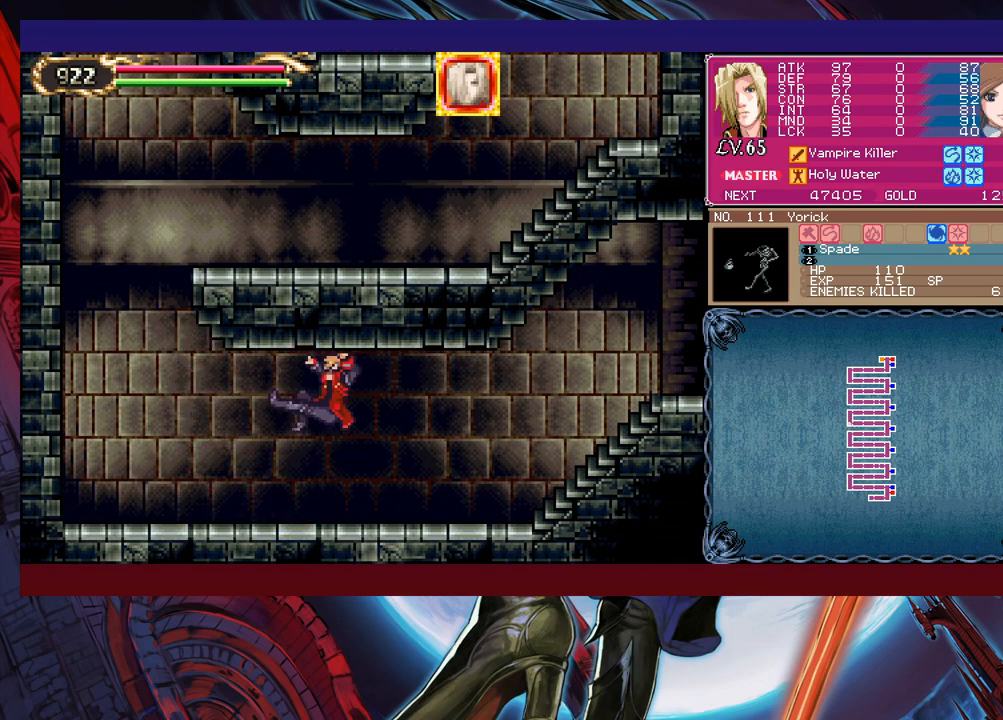
Gameplay with a controller (Xbox layout); each line is a JSON object with the inputs held at the frame after it. "events" lists button and stick changes between this image and that frame as [ms after this image, input, new state], when the widget could be followed in between. Not read: L2 R2 right_stick.
{"buttons": [], "left_stick": "right", "events": [[433, "Y", "down"], [433, "left_stick", "left"], [450, "Y", "up"], [500, "left_stick", "right"]]}
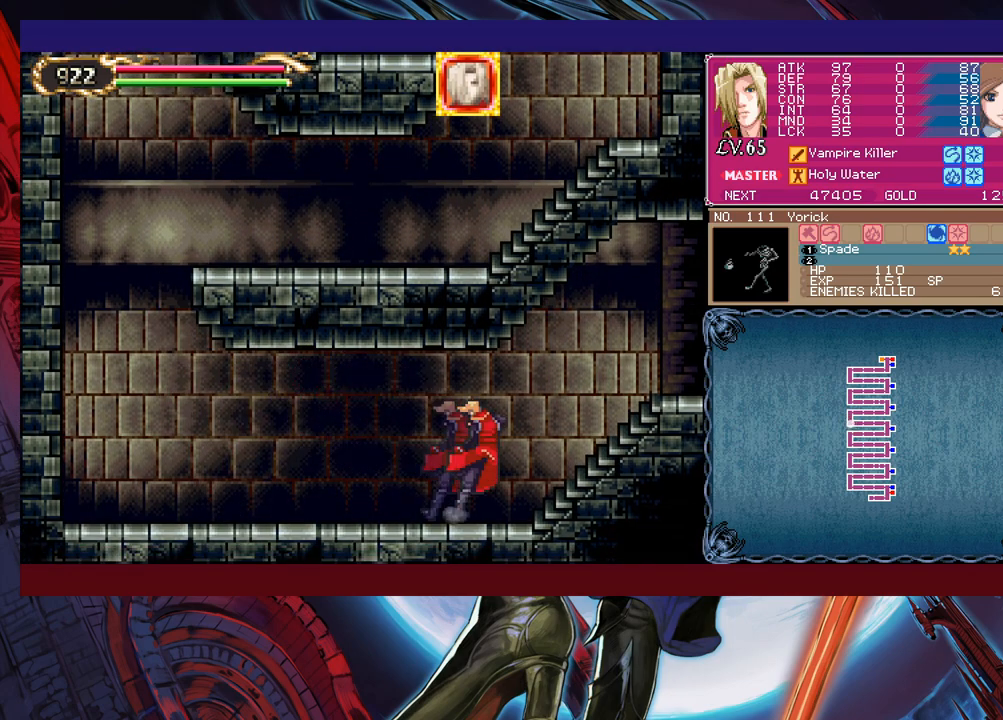
{"buttons": ["Y"], "left_stick": "left", "events": [[450, "left_stick", "center"], [500, "Y", "down"], [500, "left_stick", "left"]]}
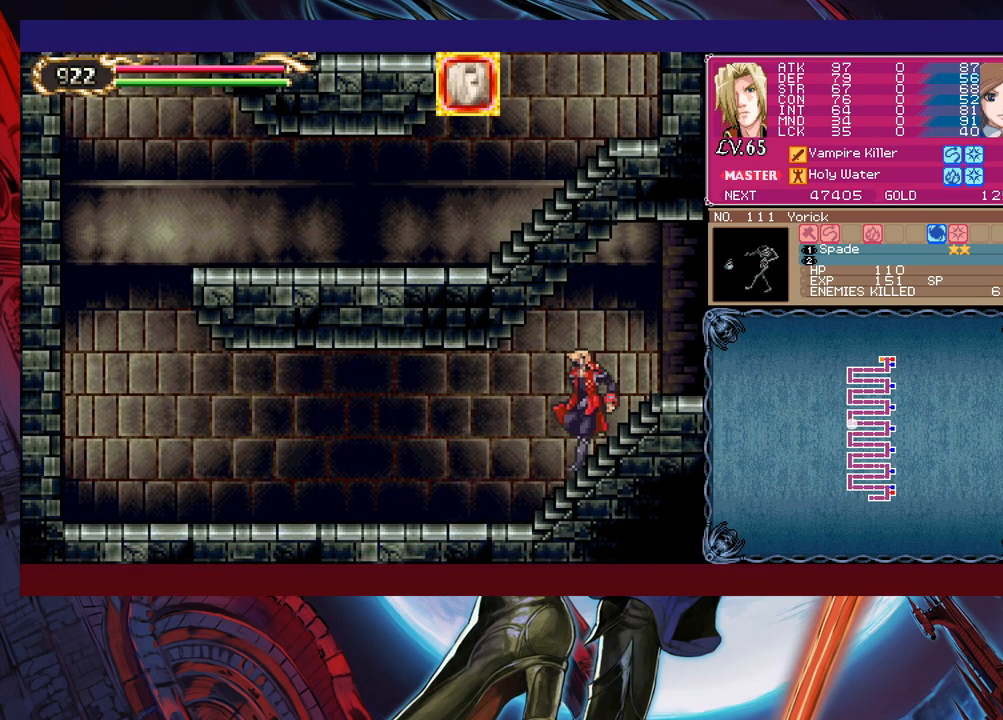
{"buttons": [], "left_stick": "right", "events": [[50, "B", "down"], [50, "Y", "up"], [83, "B", "up"], [83, "left_stick", "down-right"], [200, "left_stick", "left"], [250, "Y", "down"], [283, "B", "down"], [283, "Y", "up"], [300, "B", "up"], [300, "left_stick", "right"]]}
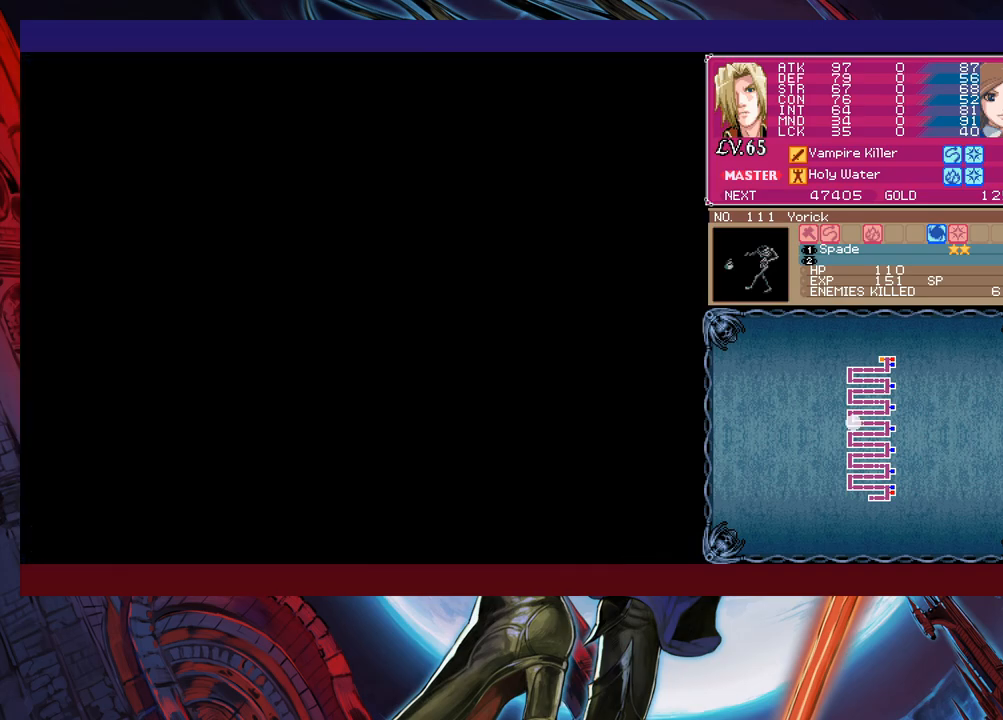
{"buttons": [], "left_stick": "right", "events": []}
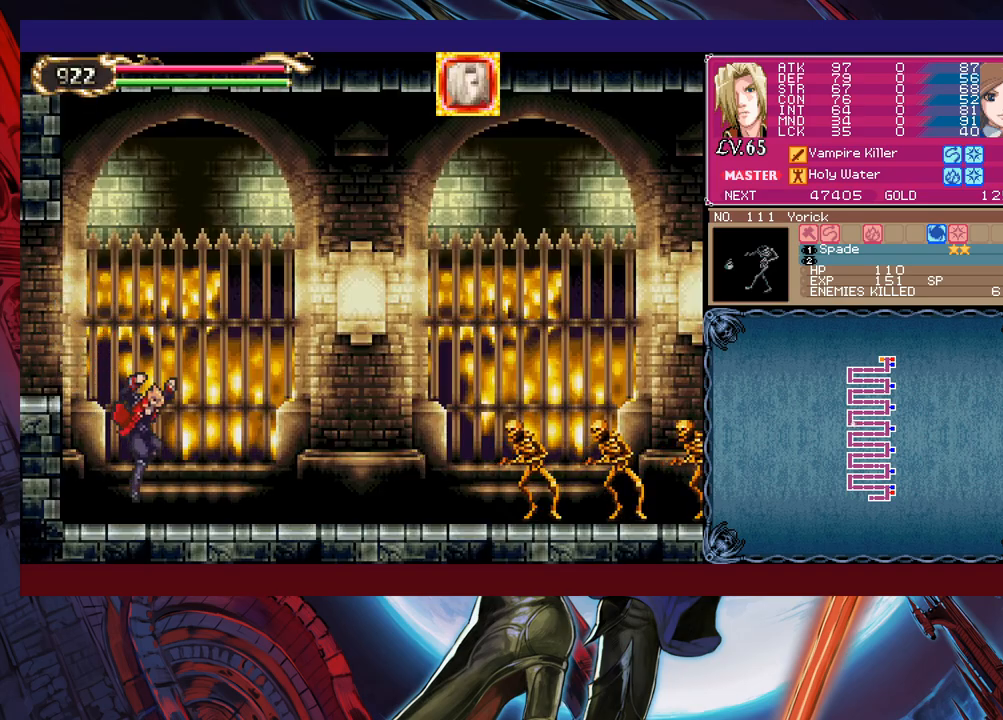
{"buttons": ["X"], "left_stick": "up-right", "events": [[150, "B", "down"], [433, "B", "up"], [433, "left_stick", "up-right"], [483, "X", "down"]]}
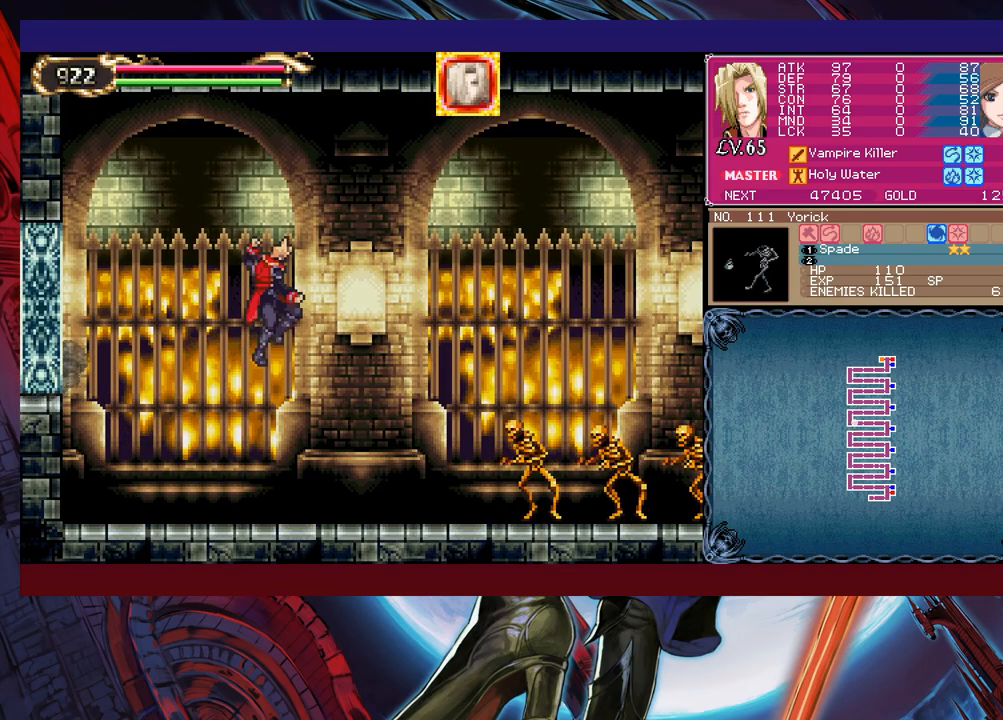
{"buttons": [], "left_stick": "right", "events": [[83, "left_stick", "right"], [133, "X", "up"], [433, "X", "down"], [483, "X", "up"]]}
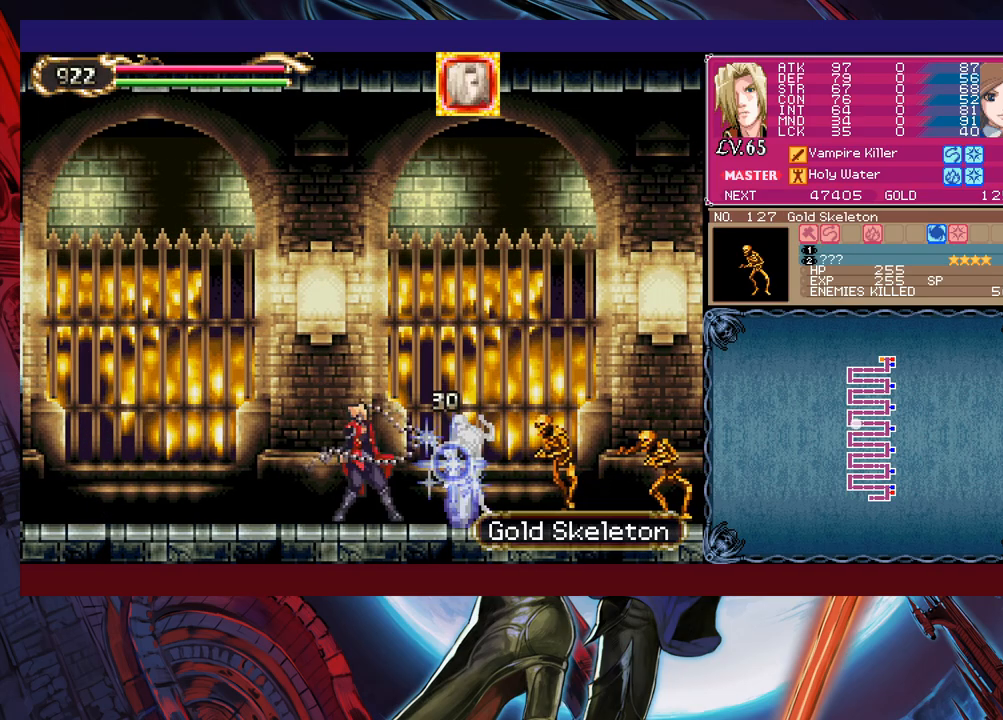
{"buttons": ["X"], "left_stick": "right", "events": [[33, "X", "down"], [150, "X", "up"], [250, "left_stick", "down-right"], [300, "Y", "down"], [350, "left_stick", "right"], [400, "Y", "up"], [450, "X", "down"]]}
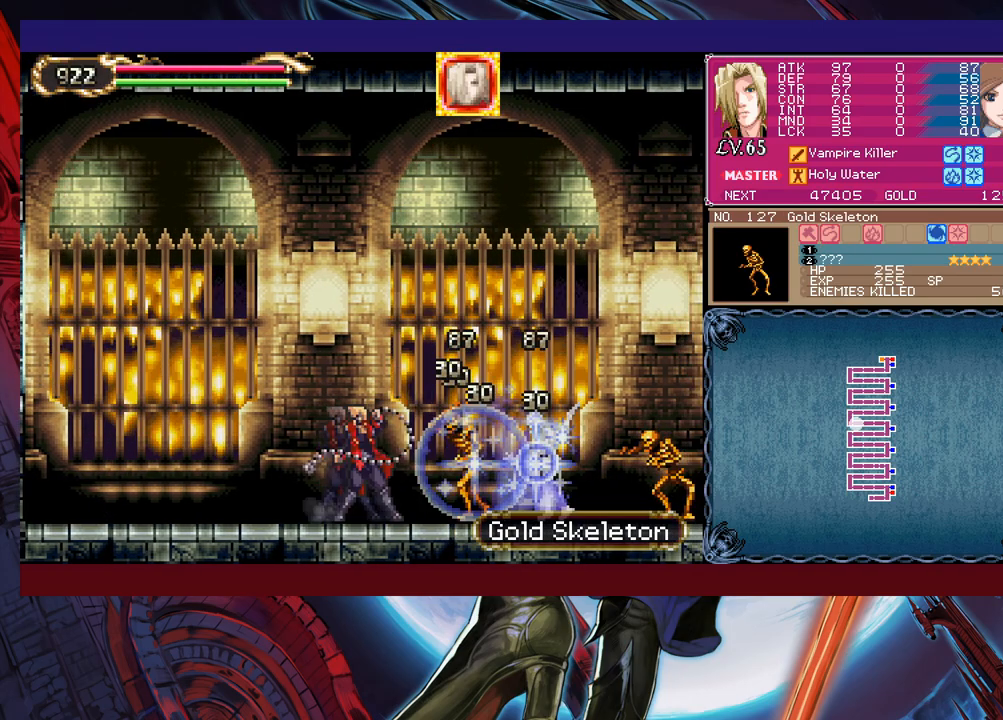
{"buttons": ["B"], "left_stick": "up-right", "events": [[150, "X", "up"], [233, "left_stick", "down-right"], [383, "Y", "down"], [450, "left_stick", "up-right"], [483, "Y", "up"], [500, "B", "down"]]}
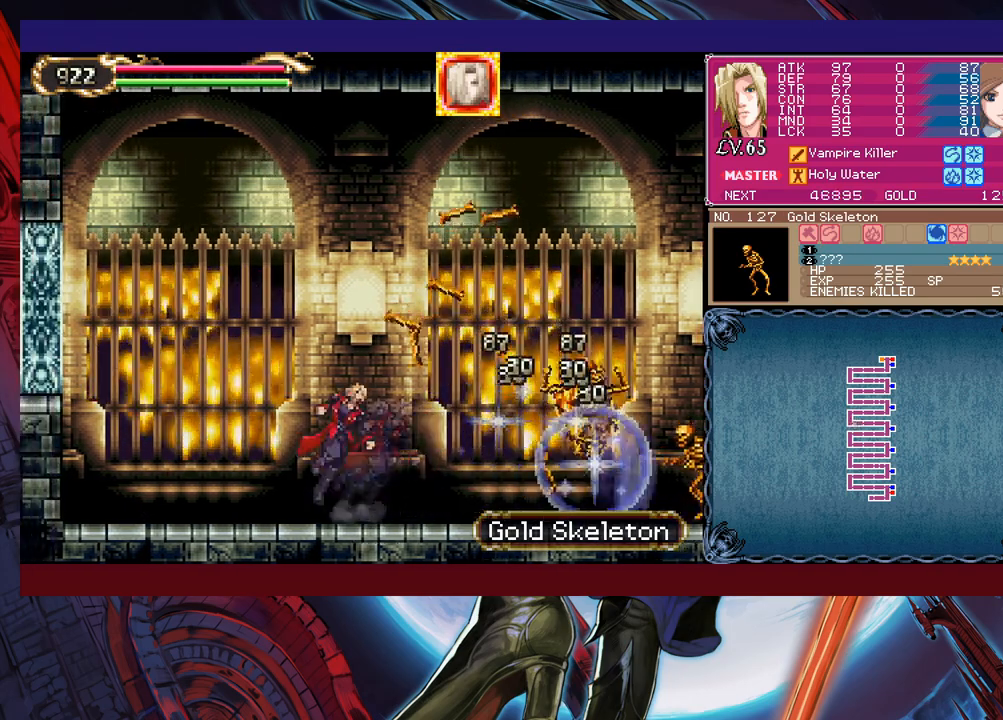
{"buttons": ["X"], "left_stick": "right", "events": [[150, "B", "up"], [200, "X", "down"], [217, "left_stick", "right"]]}
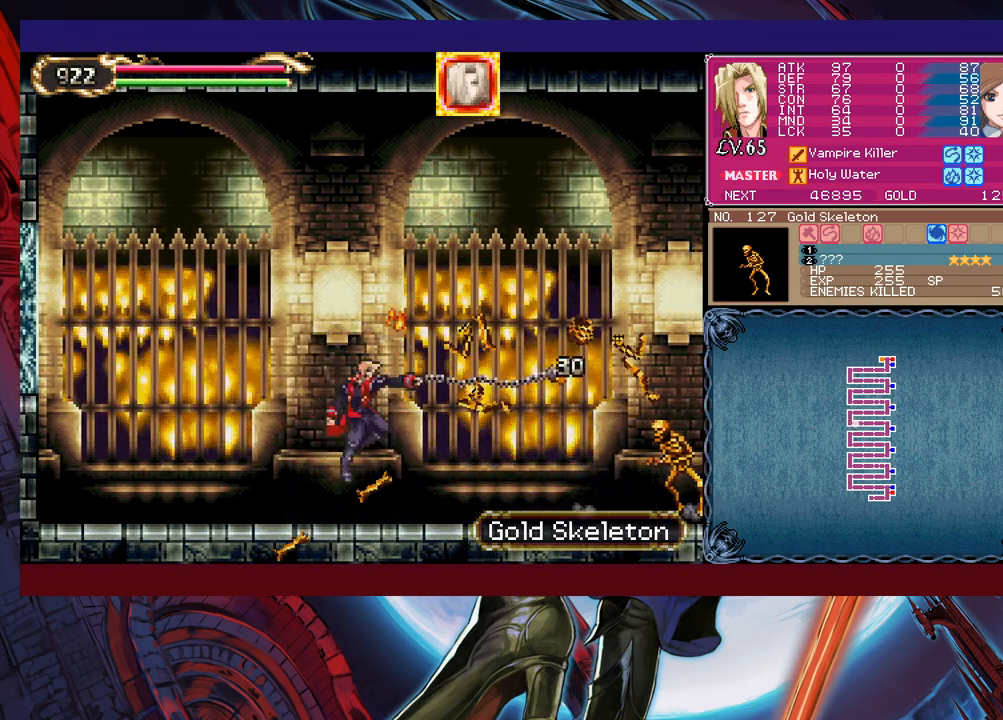
{"buttons": ["X"], "left_stick": "right", "events": [[33, "X", "up"], [350, "B", "down"], [450, "B", "up"], [500, "X", "down"]]}
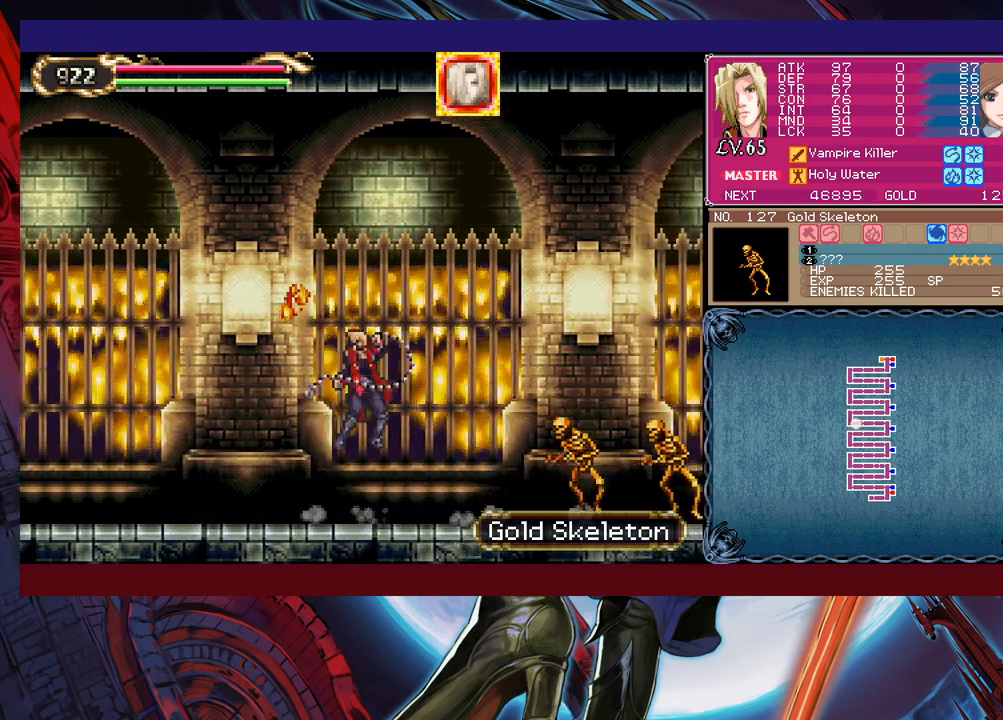
{"buttons": [], "left_stick": "right", "events": [[300, "X", "up"], [333, "left_stick", "down-right"], [400, "Y", "down"], [433, "left_stick", "right"], [450, "Y", "up"]]}
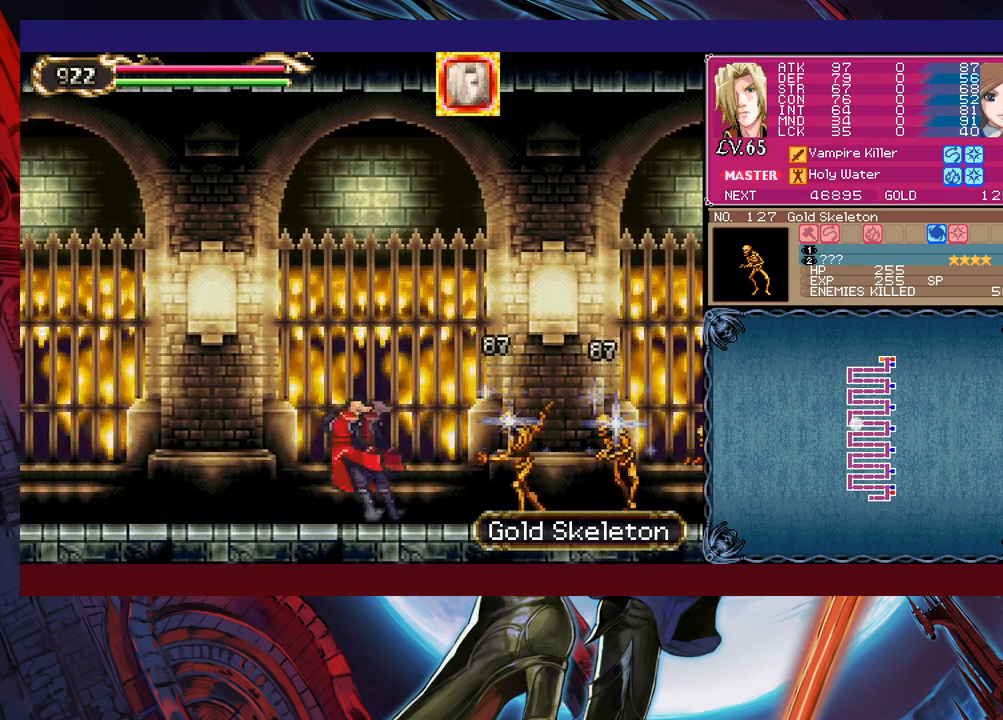
{"buttons": [], "left_stick": "center", "events": [[33, "X", "down"], [250, "X", "up"], [433, "left_stick", "center"]]}
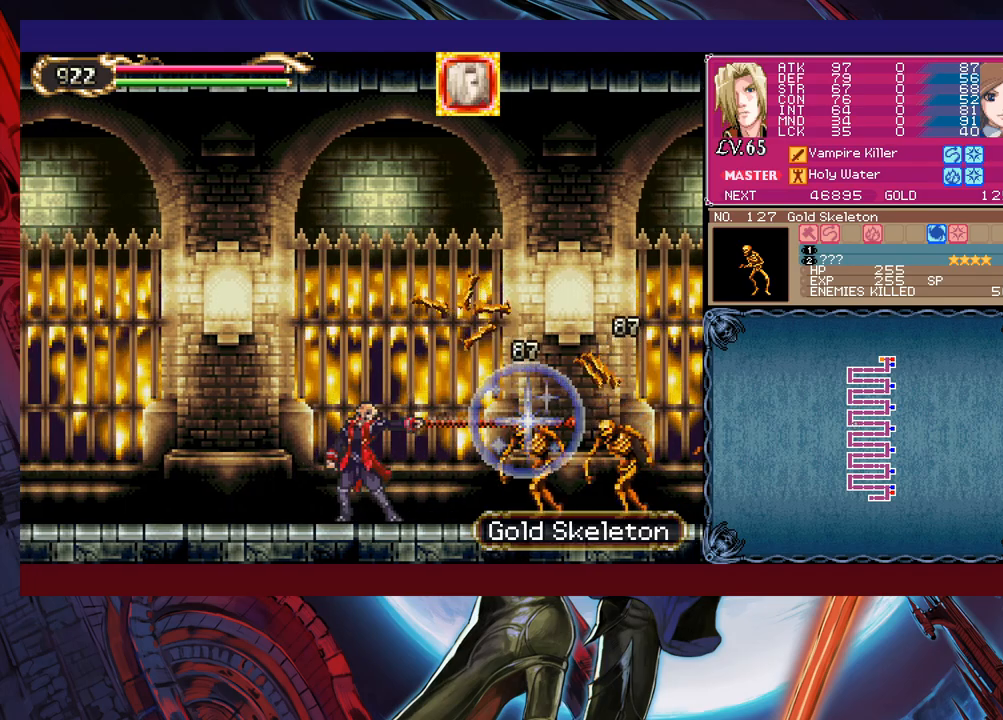
{"buttons": ["B"], "left_stick": "center", "events": [[150, "left_stick", "left"], [250, "B", "down"], [400, "B", "up"], [450, "B", "down"], [500, "left_stick", "center"]]}
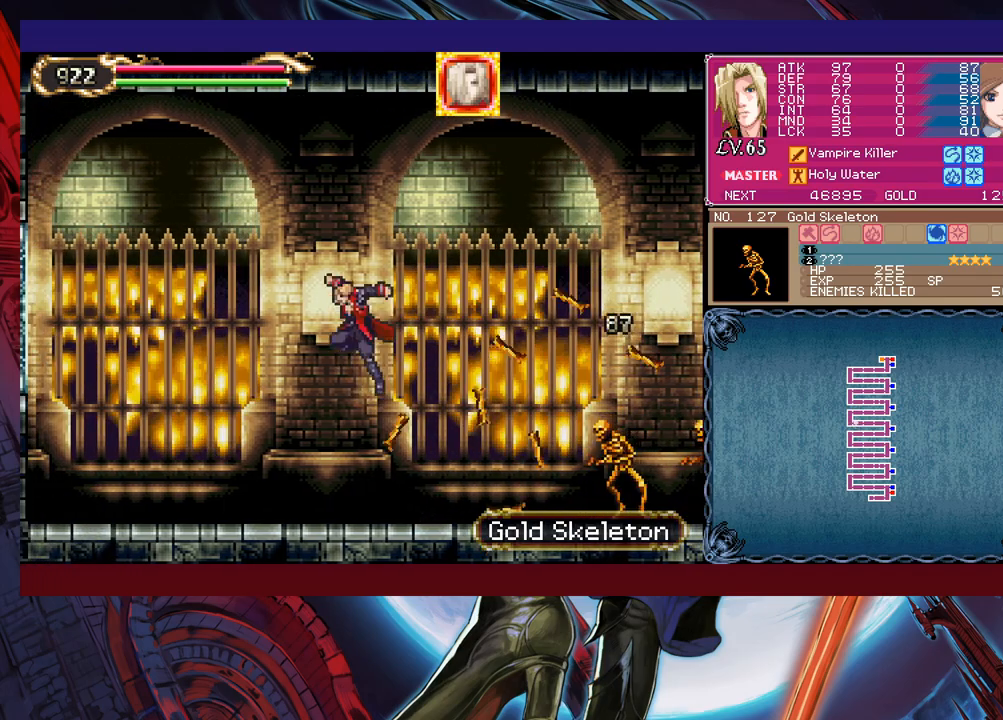
{"buttons": ["X"], "left_stick": "right", "events": [[33, "left_stick", "right"], [300, "B", "up"], [400, "left_stick", "center"], [450, "X", "down"], [483, "left_stick", "right"]]}
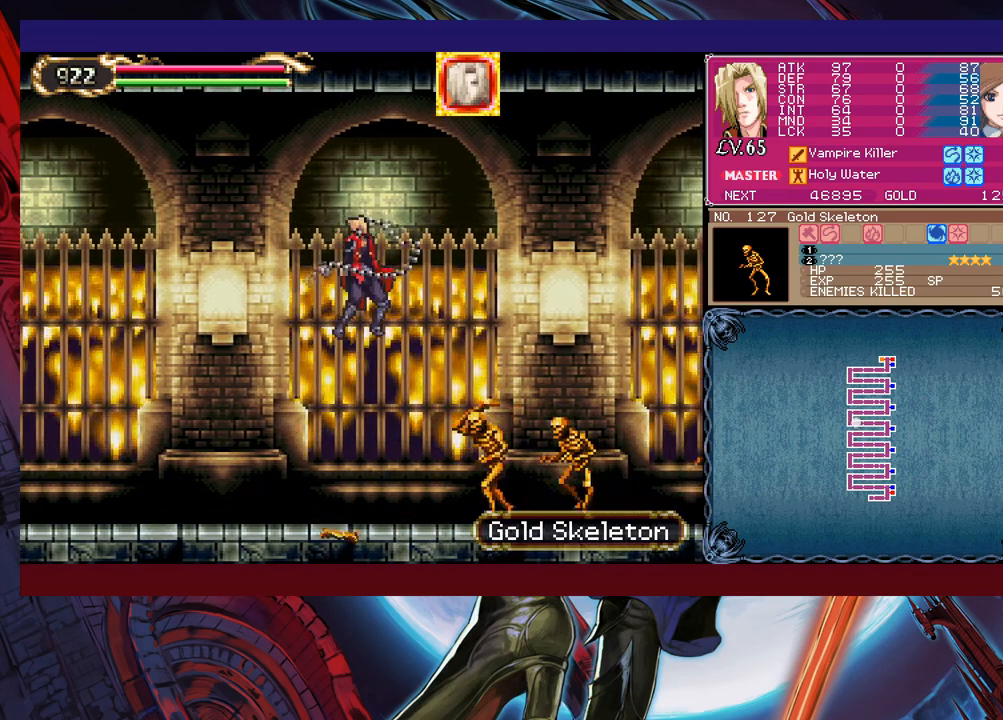
{"buttons": ["X"], "left_stick": "right", "events": [[83, "X", "up"], [100, "left_stick", "center"], [300, "left_stick", "down"], [350, "Y", "down"], [450, "Y", "up"], [450, "left_stick", "right"], [500, "X", "down"]]}
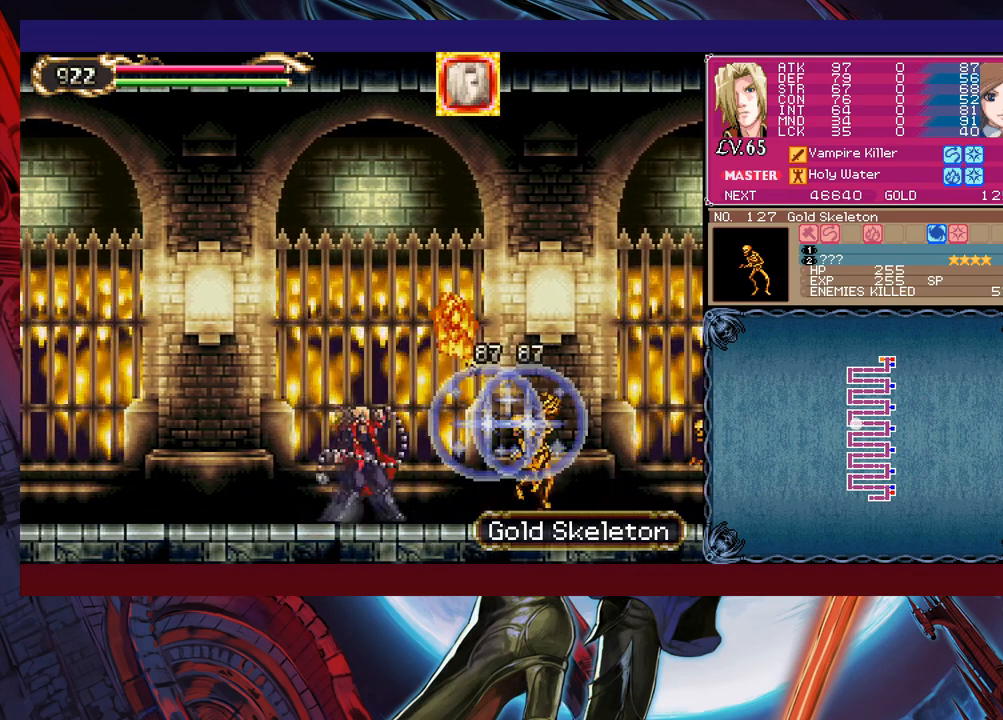
{"buttons": ["B"], "left_stick": "right", "events": [[150, "X", "up"], [333, "left_stick", "down-right"], [433, "Y", "down"], [450, "left_stick", "right"], [500, "B", "down"], [500, "Y", "up"]]}
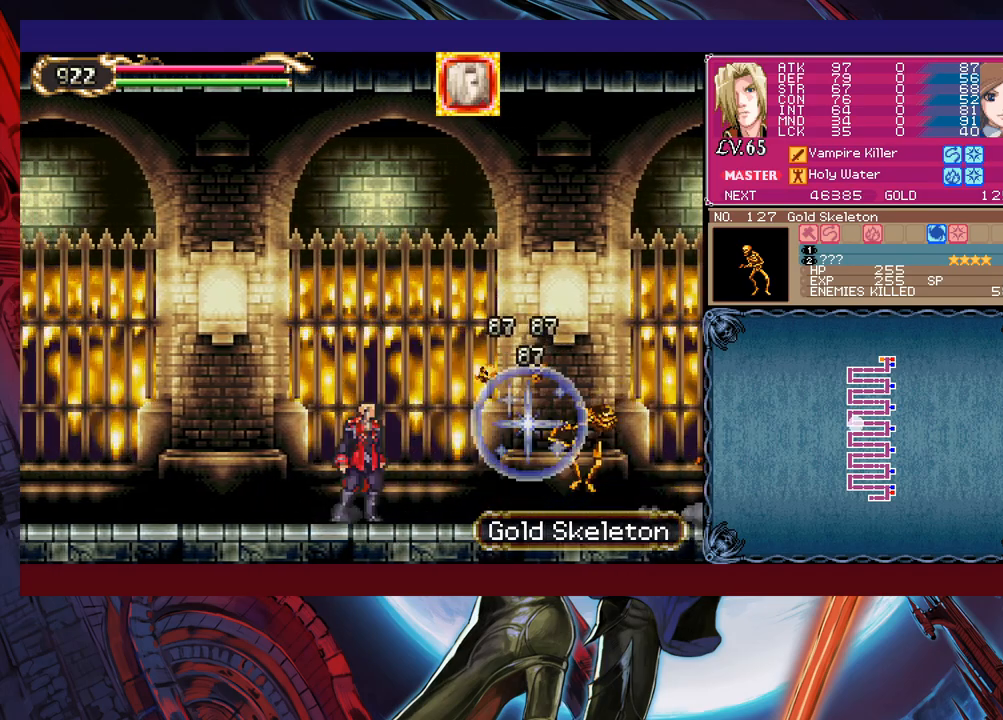
{"buttons": [], "left_stick": "right", "events": [[33, "left_stick", "up-right"], [333, "B", "up"], [350, "X", "down"], [483, "X", "up"], [483, "left_stick", "right"]]}
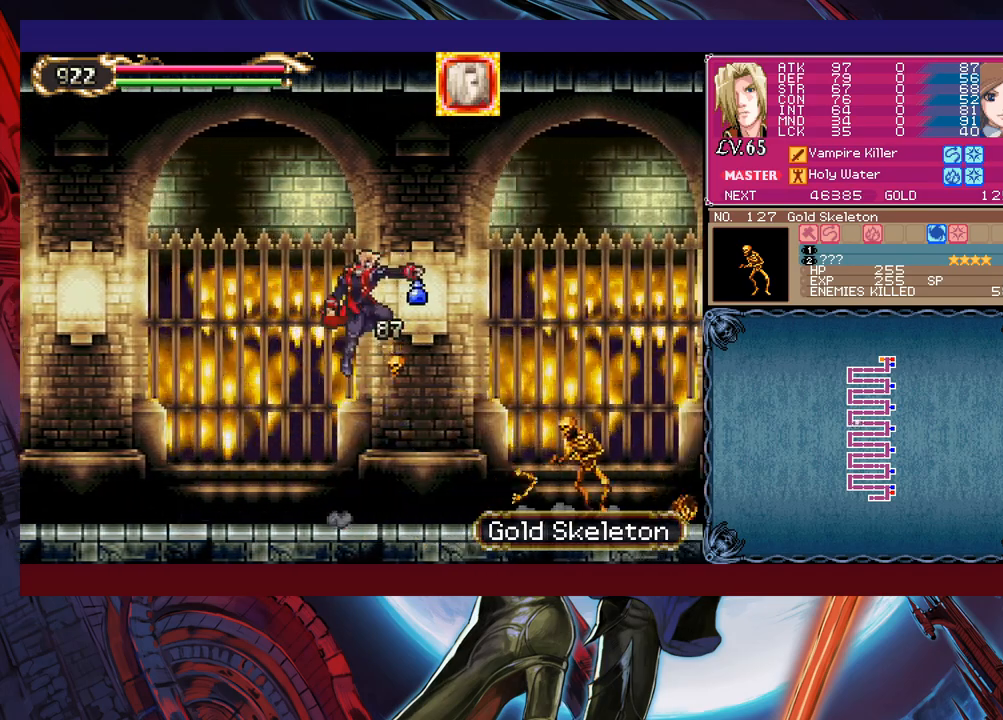
{"buttons": [], "left_stick": "right", "events": [[250, "X", "down"], [300, "X", "up"], [383, "X", "down"], [500, "X", "up"]]}
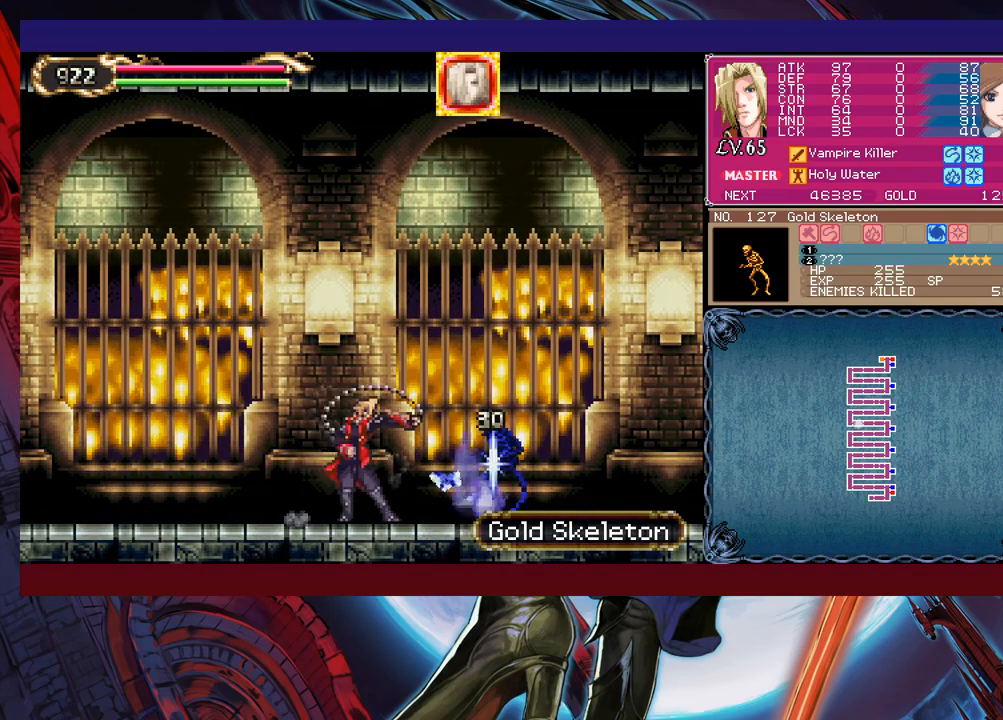
{"buttons": [], "left_stick": "right", "events": [[33, "left_stick", "down-right"], [150, "Y", "down"], [200, "left_stick", "right"], [250, "Y", "up"], [300, "X", "down"], [500, "X", "up"]]}
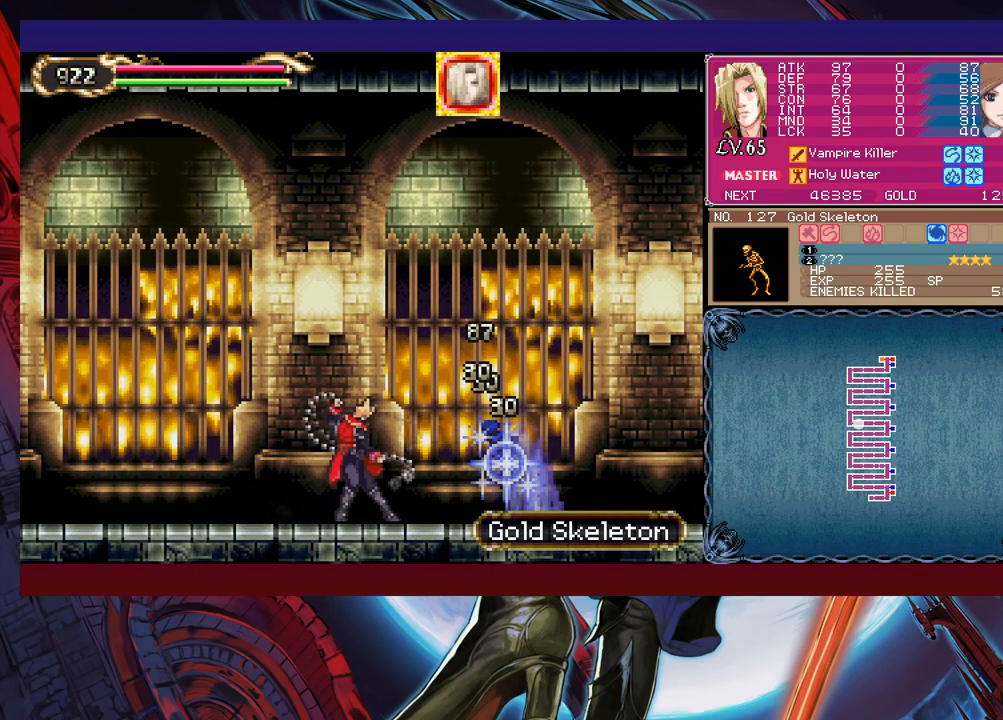
{"buttons": [], "left_stick": "right", "events": [[50, "left_stick", "down-right"], [150, "Y", "down"], [200, "left_stick", "right"], [250, "Y", "up"], [350, "X", "down"], [500, "X", "up"]]}
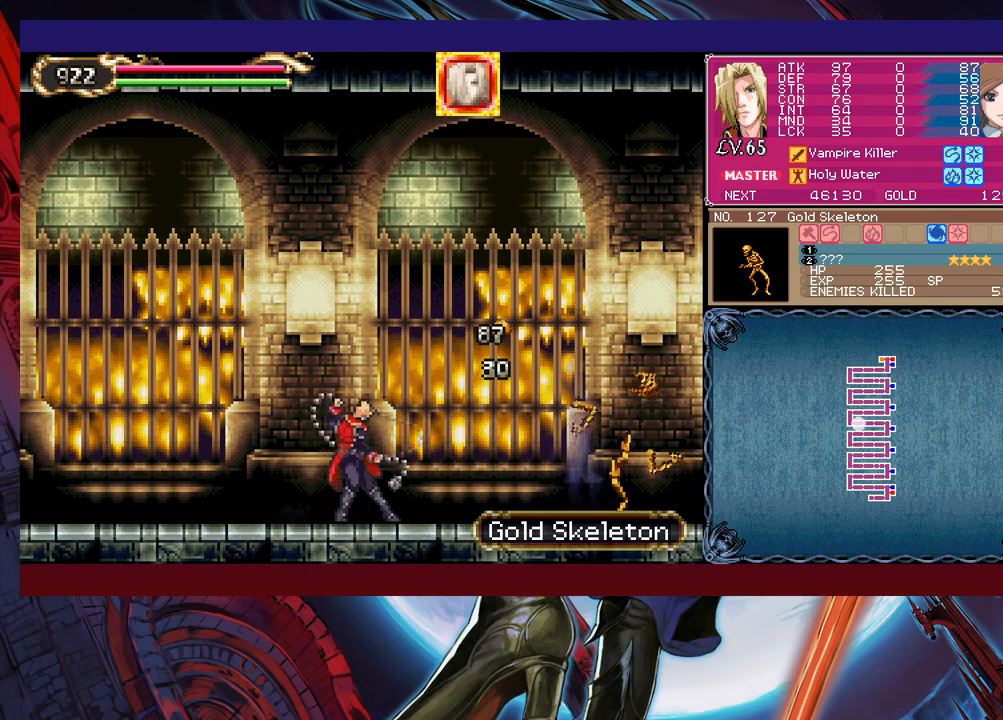
{"buttons": [], "left_stick": "left", "events": [[100, "left_stick", "down-right"], [150, "Y", "down"], [250, "Y", "up"], [300, "left_stick", "right"], [500, "left_stick", "left"]]}
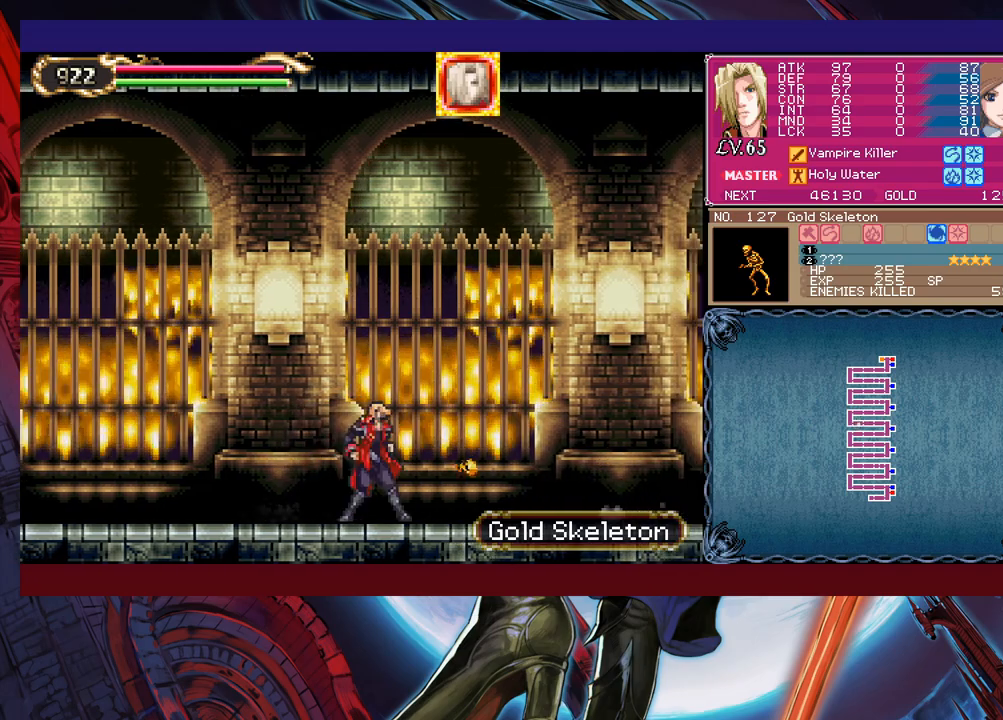
{"buttons": ["B"], "left_stick": "left", "events": [[33, "Y", "down"], [83, "B", "down"], [83, "Y", "up"], [100, "left_stick", "down-right"], [150, "B", "up"], [200, "B", "down"], [250, "B", "up"], [300, "B", "down"], [383, "B", "up"], [450, "Y", "down"], [450, "left_stick", "left"], [500, "B", "down"], [500, "Y", "up"]]}
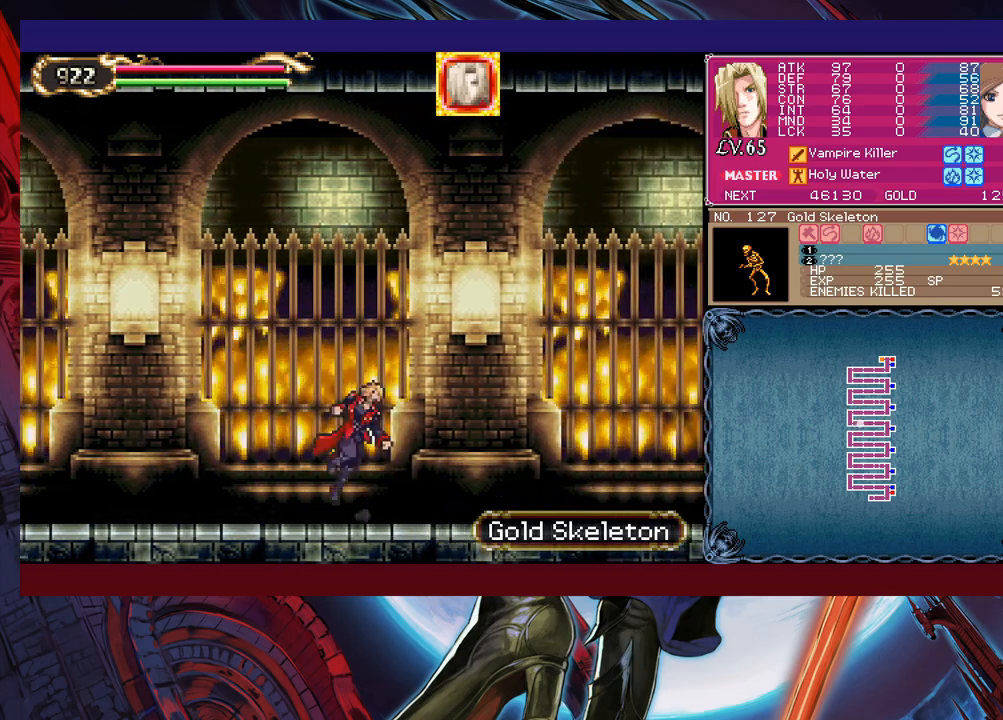
{"buttons": ["B"], "left_stick": "down-right", "events": [[83, "B", "up"], [83, "left_stick", "down-right"], [150, "B", "down"], [200, "B", "up"], [250, "B", "down"], [333, "B", "up"], [400, "Y", "down"], [400, "left_stick", "left"], [450, "B", "down"], [450, "Y", "up"], [500, "left_stick", "down-right"]]}
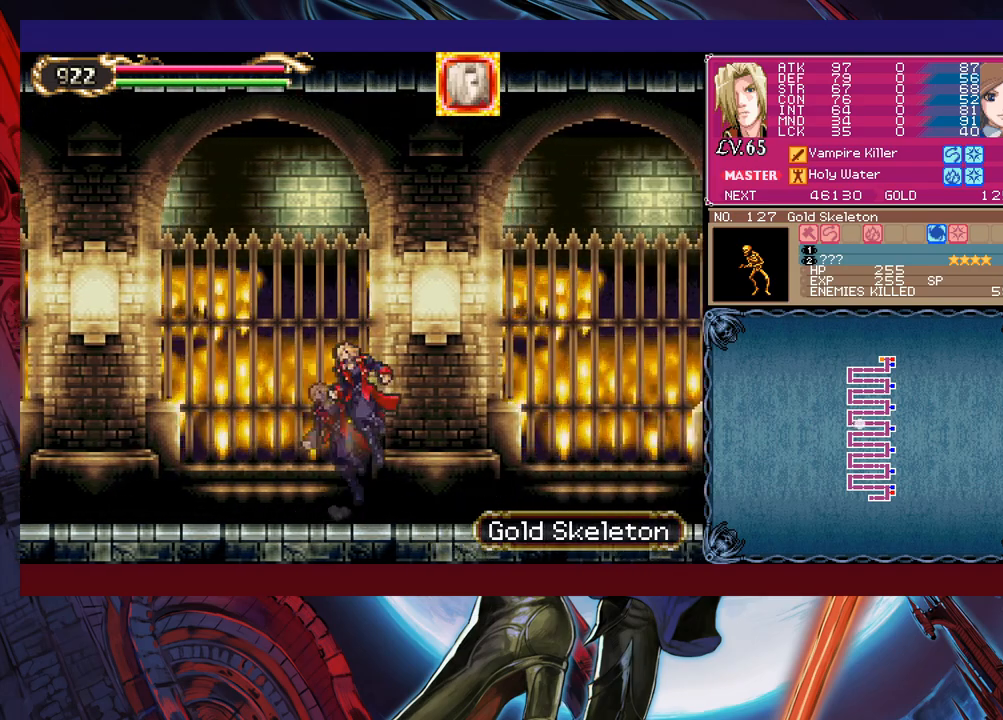
{"buttons": ["B"], "left_stick": "down-right", "events": [[50, "B", "up"], [100, "B", "down"], [183, "B", "up"], [233, "B", "down"], [300, "B", "up"], [350, "left_stick", "left"], [400, "Y", "down"], [450, "B", "down"], [450, "Y", "up"], [483, "left_stick", "down-right"]]}
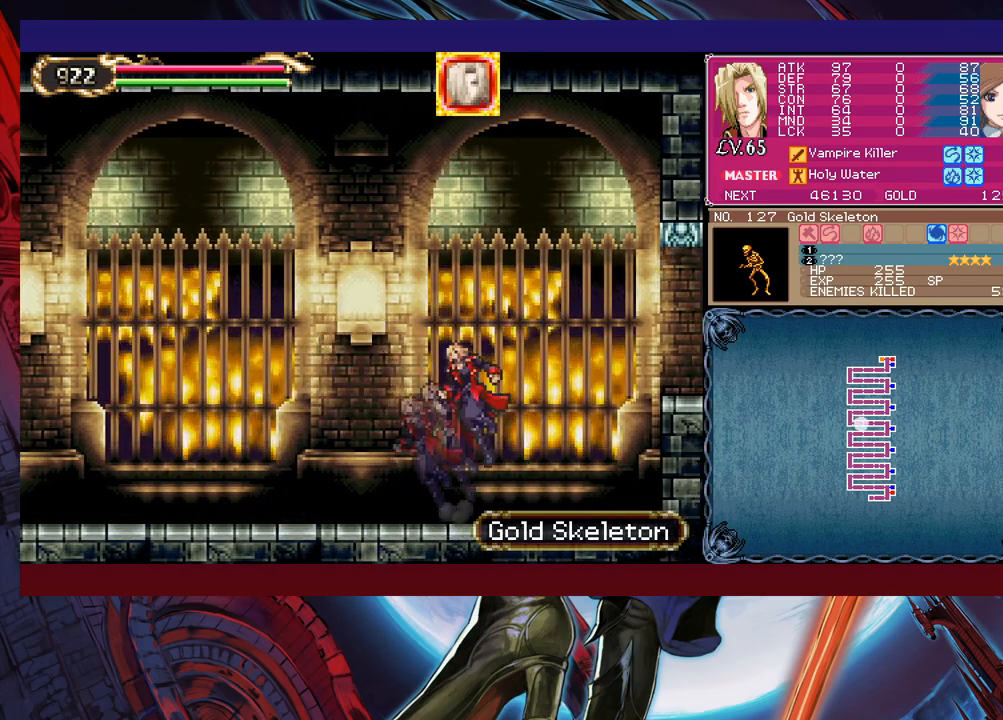
{"buttons": [], "left_stick": "down-right", "events": [[233, "B", "up"], [300, "B", "down"], [450, "B", "up"]]}
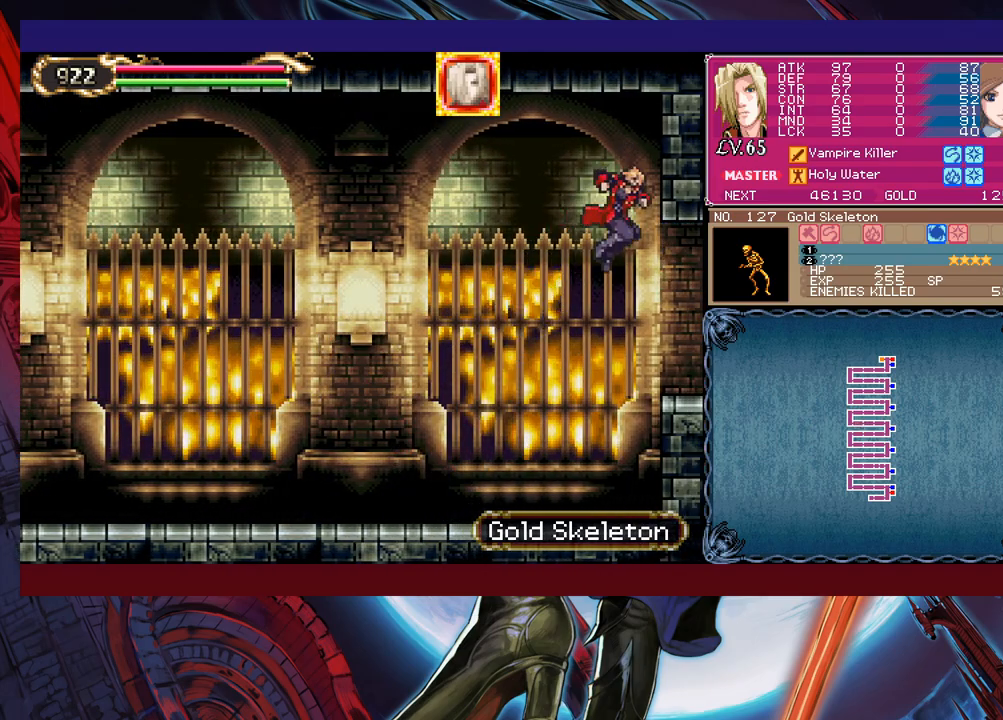
{"buttons": [], "left_stick": "right", "events": [[33, "B", "down"], [100, "B", "up"], [150, "B", "down"], [250, "B", "up"], [283, "B", "down"], [350, "B", "up"], [383, "left_stick", "center"], [483, "left_stick", "right"]]}
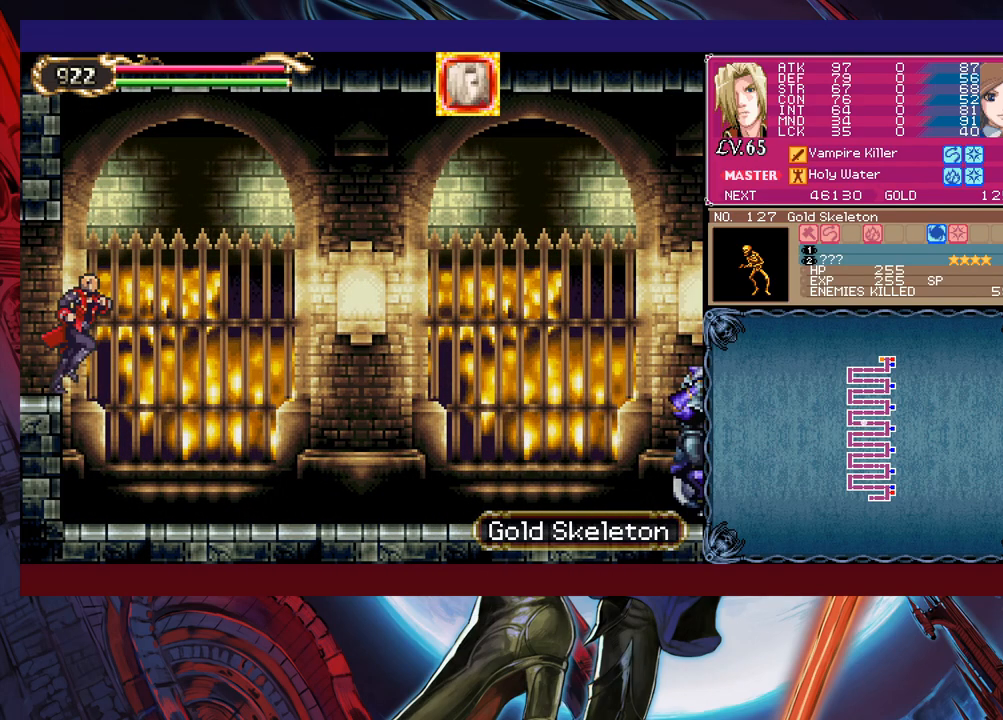
{"buttons": ["B"], "left_stick": "right", "events": [[483, "B", "down"]]}
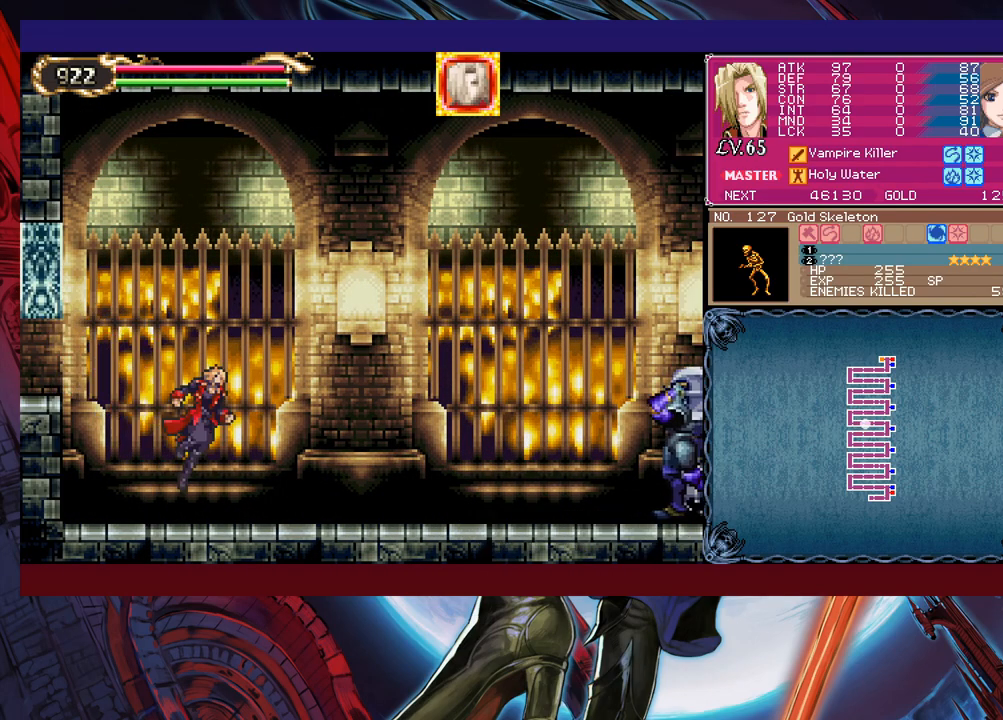
{"buttons": [], "left_stick": "up-right", "events": [[200, "B", "up"], [283, "B", "down"], [400, "left_stick", "up-right"], [500, "B", "up"]]}
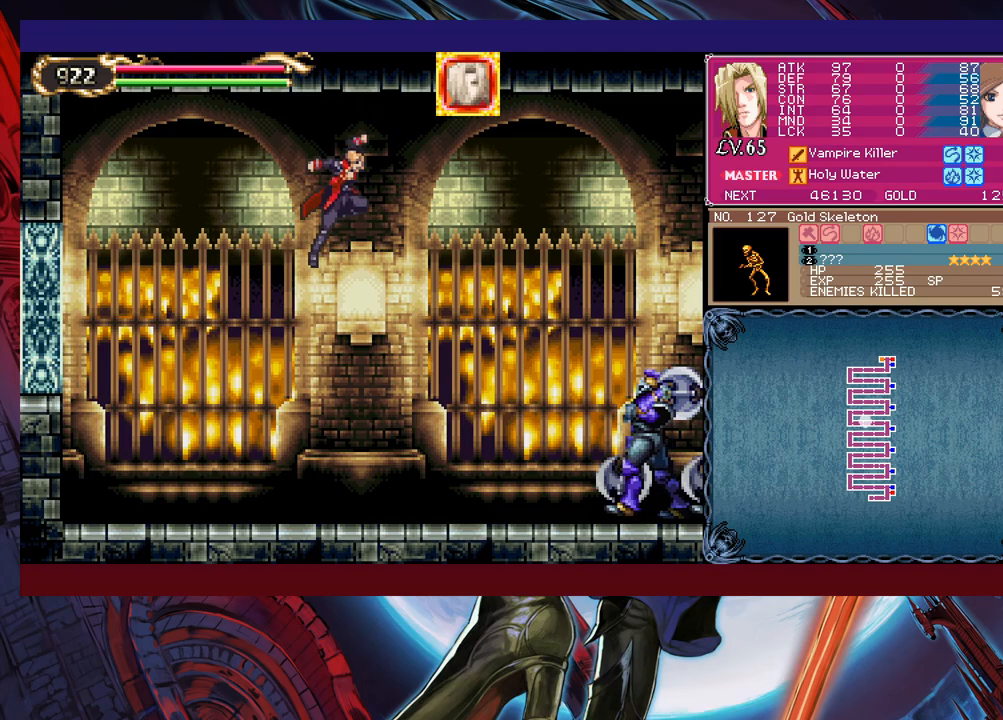
{"buttons": [], "left_stick": "right", "events": [[33, "X", "down"], [300, "X", "up"], [400, "left_stick", "right"]]}
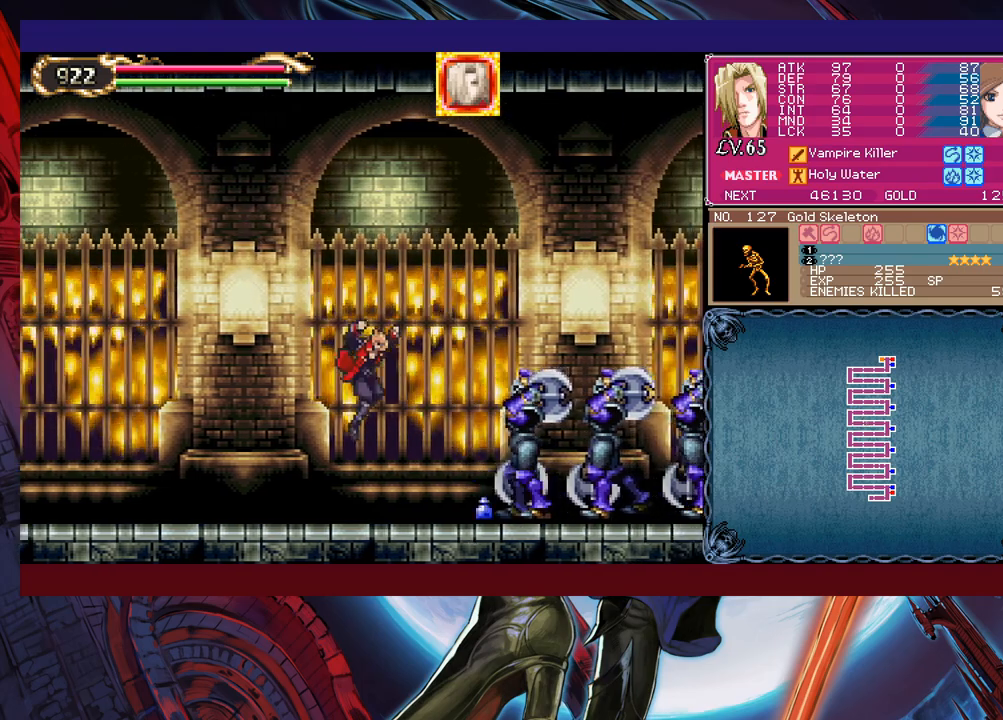
{"buttons": ["Y"], "left_stick": "down-right", "events": [[100, "X", "down"], [150, "X", "up"], [200, "X", "down"], [350, "X", "up"], [400, "left_stick", "down-right"], [500, "Y", "down"]]}